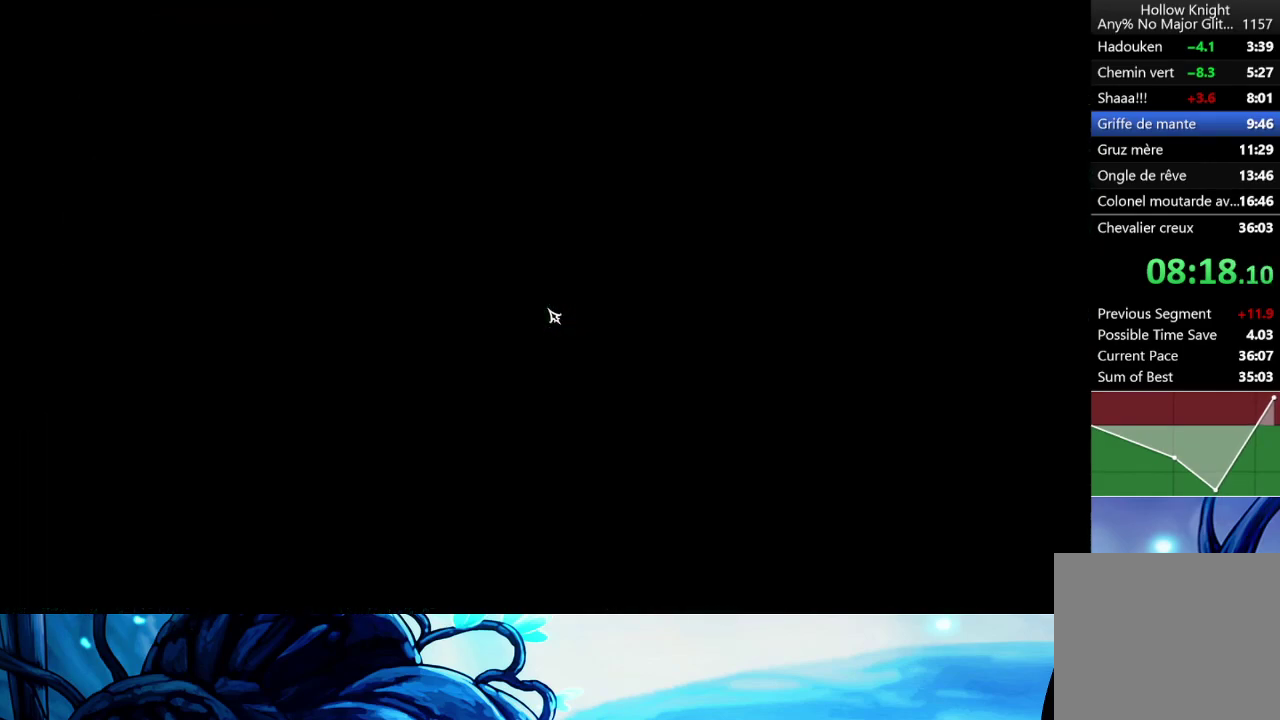
Gameplay with a controller (Xbox layout); each line is a JSON object with the inputs held at the frame after it. "events" lists button and stick changes between this image and that frame as [ms after this image, input, new state], when the widget could be followed in between. Not read: L3 R3.
{"buttons": [], "left_stick": "center", "right_stick": "center", "events": []}
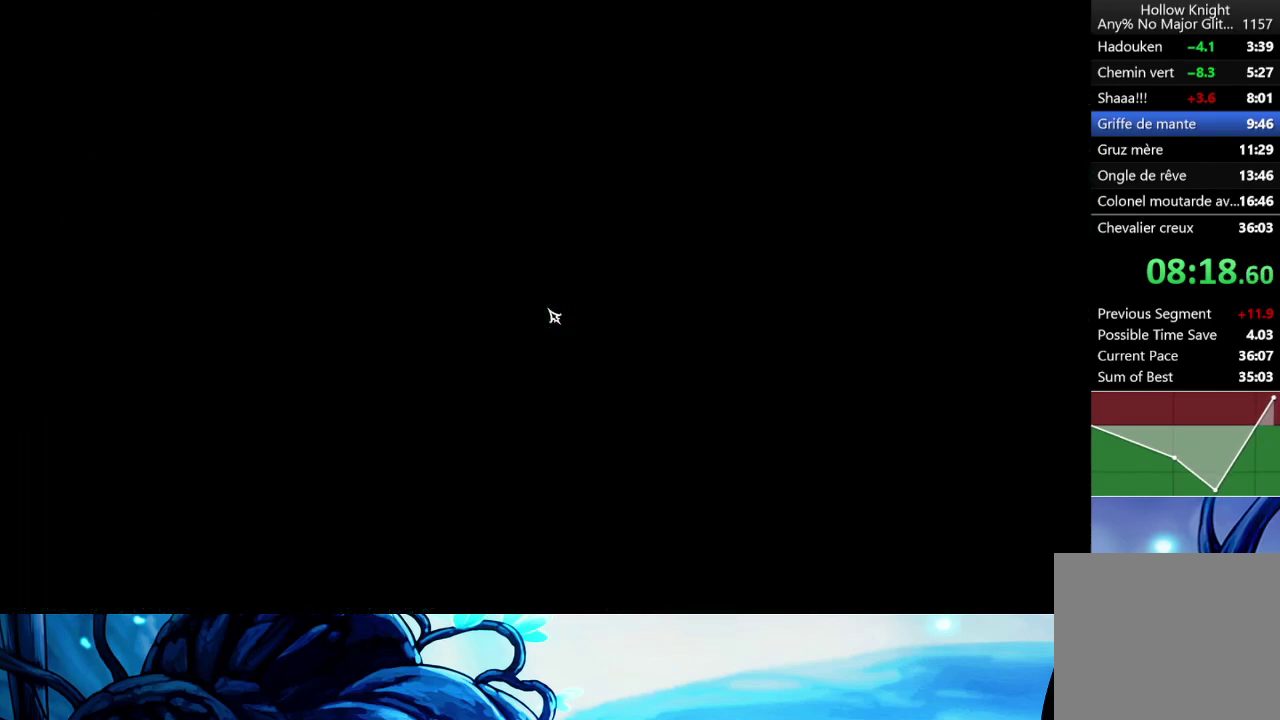
{"buttons": [], "left_stick": "center", "right_stick": "center", "events": []}
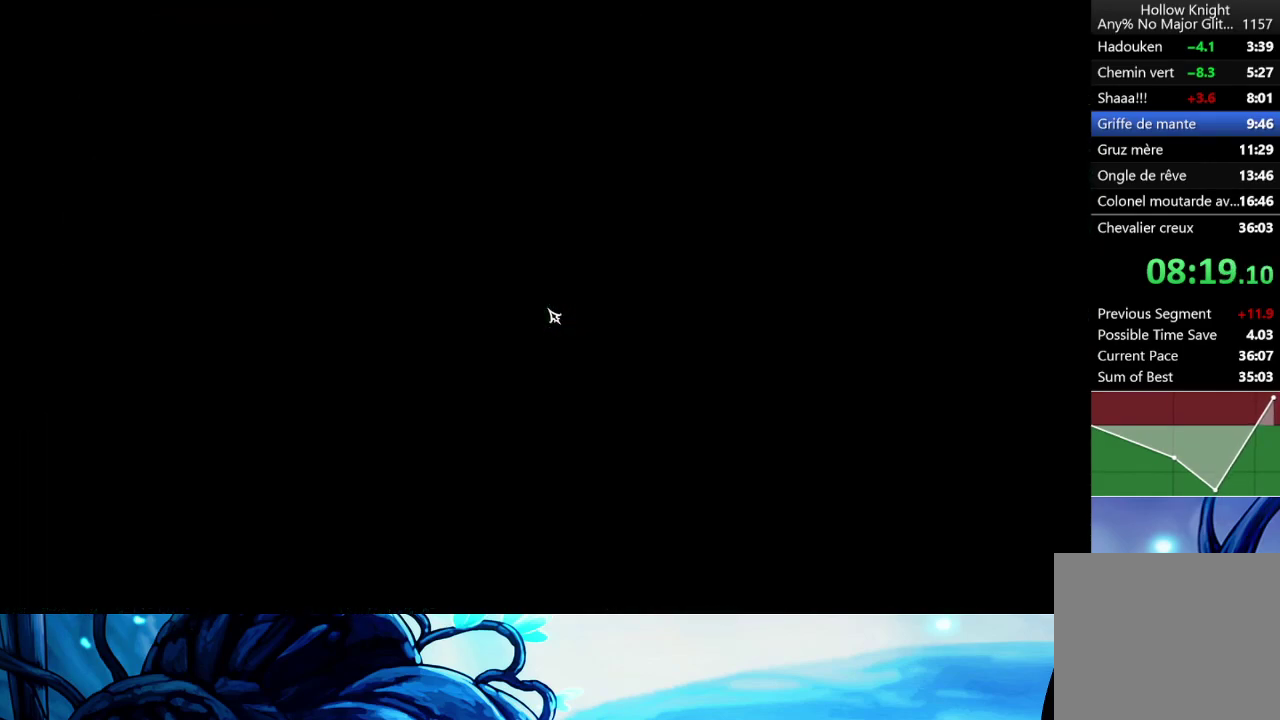
{"buttons": [], "left_stick": "center", "right_stick": "center", "events": [[233, "A", "down"], [300, "A", "up"], [383, "A", "down"], [450, "A", "up"]]}
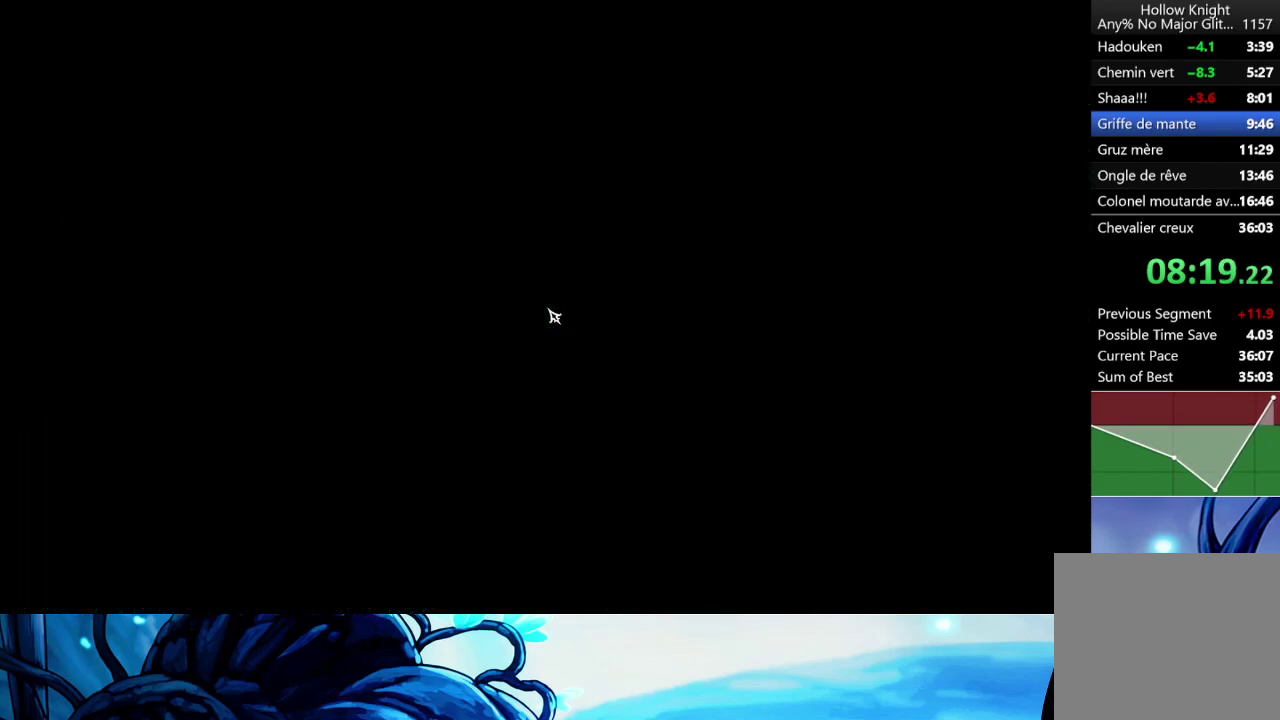
{"buttons": ["A"], "left_stick": "center", "right_stick": "center", "events": [[33, "A", "down"], [83, "A", "up"], [167, "A", "down"], [233, "A", "up"], [317, "A", "down"], [367, "A", "up"], [450, "A", "down"]]}
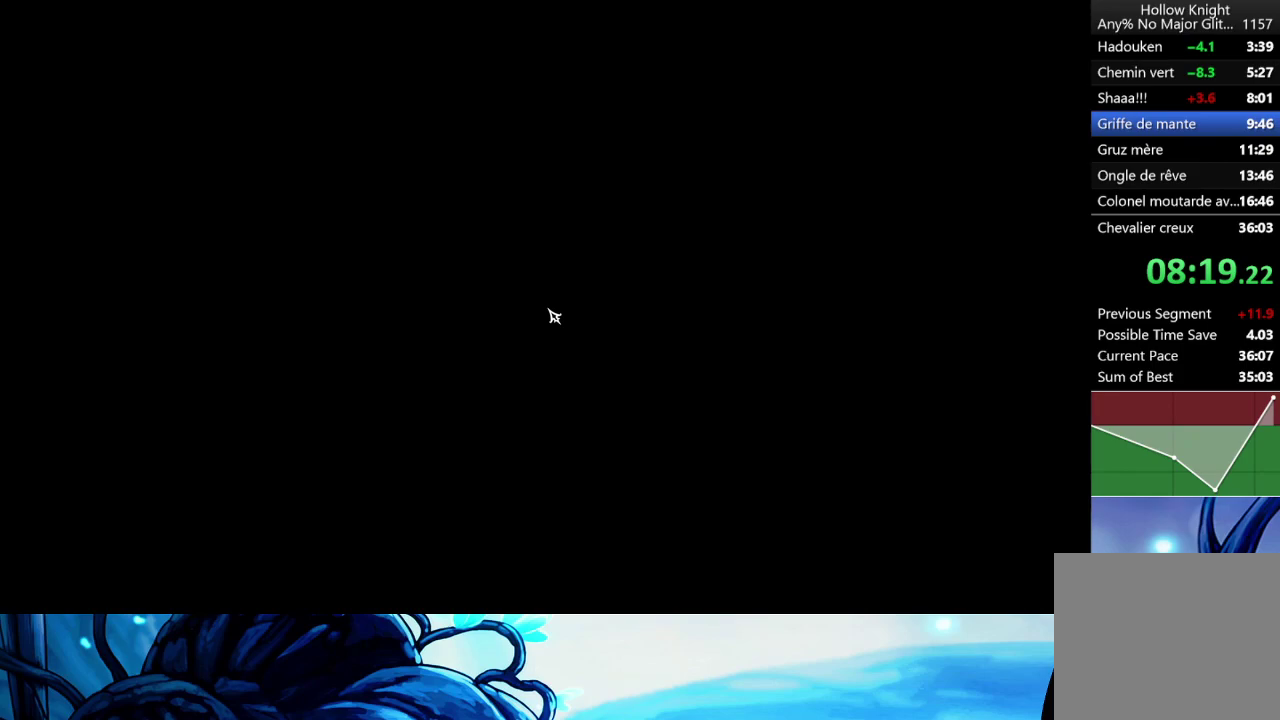
{"buttons": ["A"], "left_stick": "center", "right_stick": "center", "events": [[17, "A", "up"], [133, "X", "down"], [217, "A", "down"], [300, "A", "up"], [367, "A", "down"], [433, "A", "up"], [433, "X", "up"], [483, "A", "down"]]}
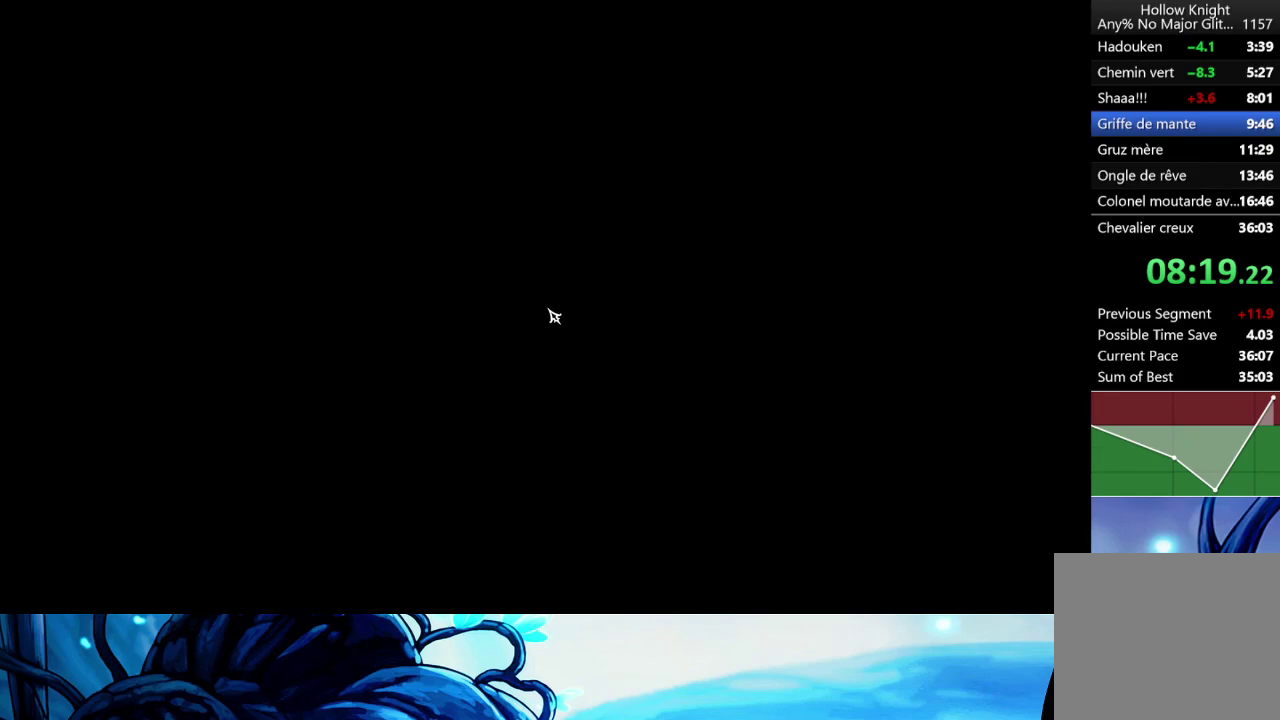
{"buttons": [], "left_stick": "center", "right_stick": "center", "events": [[17, "X", "down"], [50, "A", "up"], [117, "A", "down"], [183, "A", "up"], [267, "A", "down"], [300, "X", "up"], [350, "A", "up"], [350, "X", "down"], [433, "A", "down"], [500, "A", "up"], [500, "X", "up"]]}
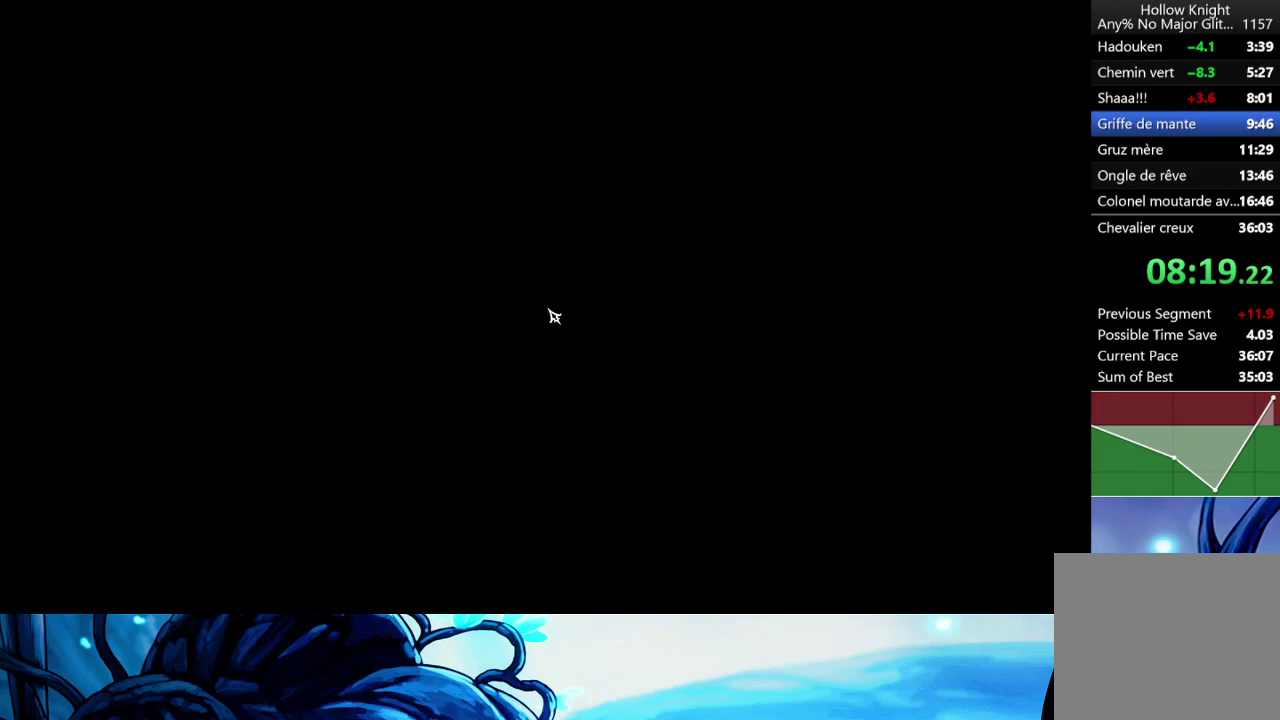
{"buttons": ["X"], "left_stick": "center", "right_stick": "center", "events": [[50, "X", "down"], [217, "A", "down"], [300, "A", "up"], [333, "X", "up"], [400, "X", "down"]]}
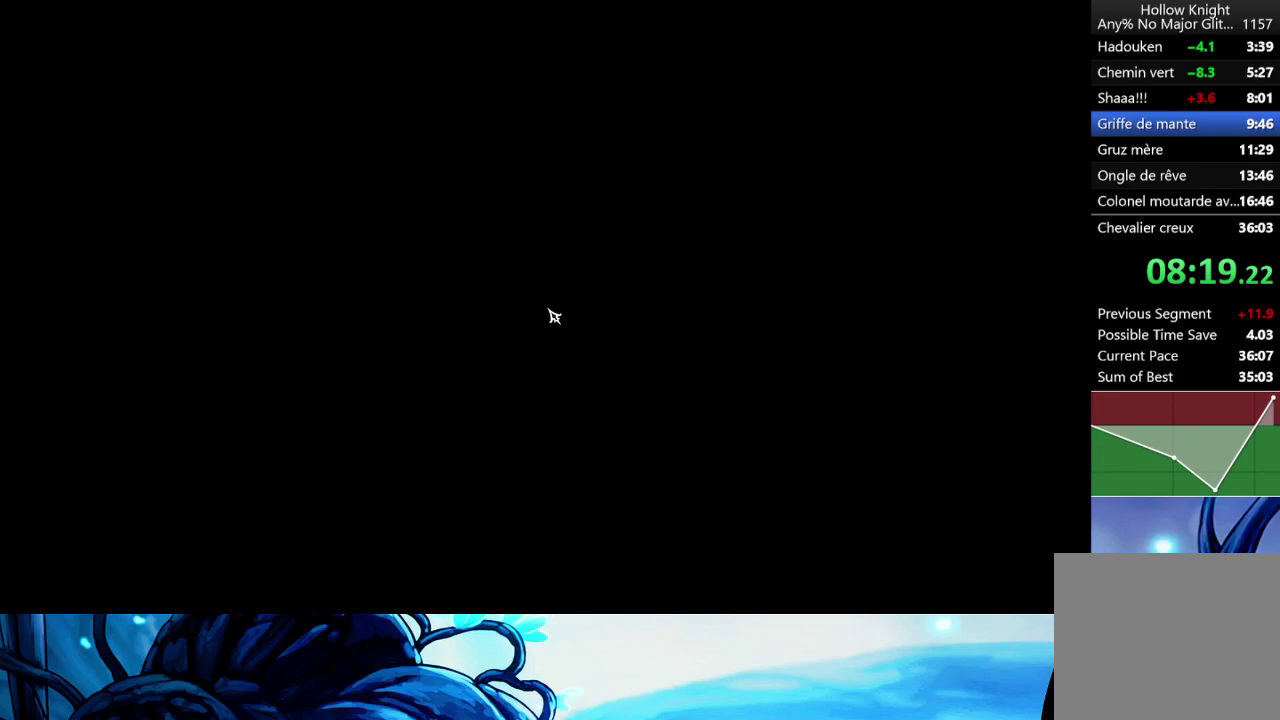
{"buttons": ["X"], "left_stick": "center", "right_stick": "center", "events": [[17, "X", "up"], [33, "A", "down"], [117, "A", "up"], [150, "X", "down"], [200, "A", "down"], [200, "X", "up"], [283, "A", "up"], [300, "X", "down"], [367, "A", "down"], [367, "X", "up"], [417, "A", "up"], [467, "X", "down"]]}
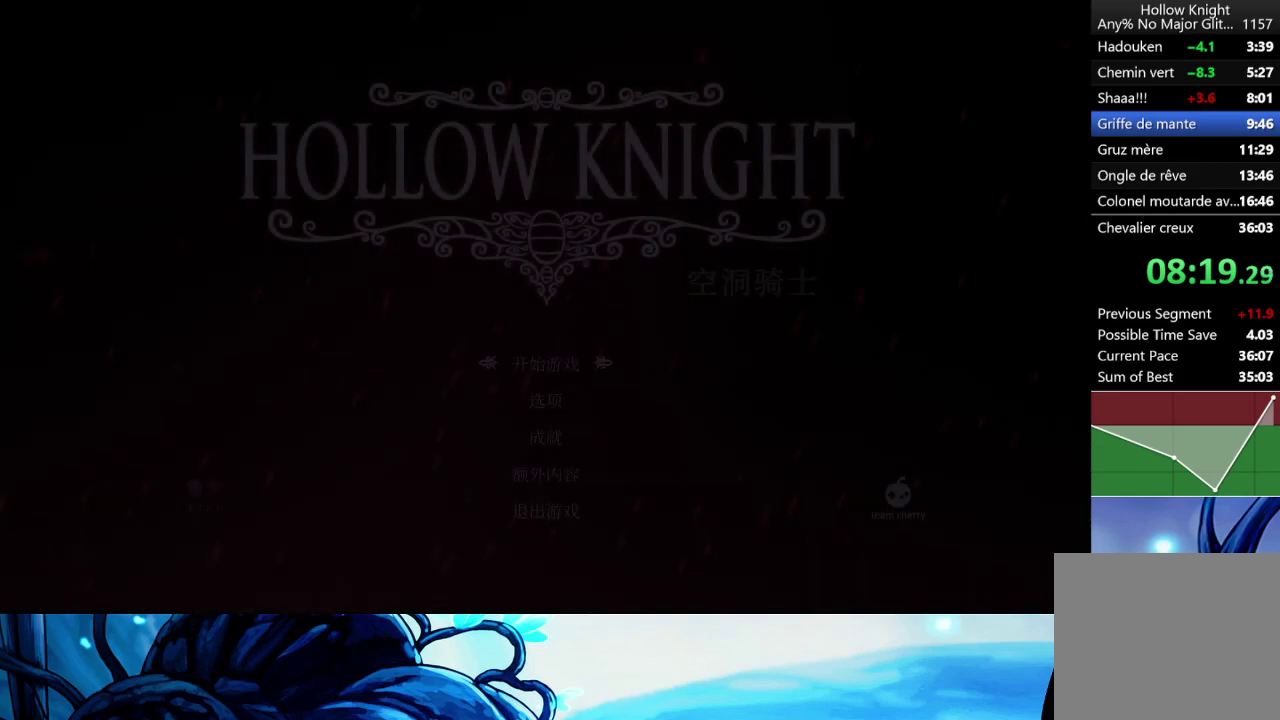
{"buttons": ["A", "X"], "left_stick": "center", "right_stick": "center", "events": [[17, "A", "down"], [33, "X", "up"], [83, "A", "up"], [150, "X", "down"], [183, "A", "down"], [233, "A", "up"], [233, "X", "up"], [317, "A", "down"], [333, "X", "down"], [367, "A", "up"], [417, "X", "up"], [467, "A", "down"], [500, "X", "down"]]}
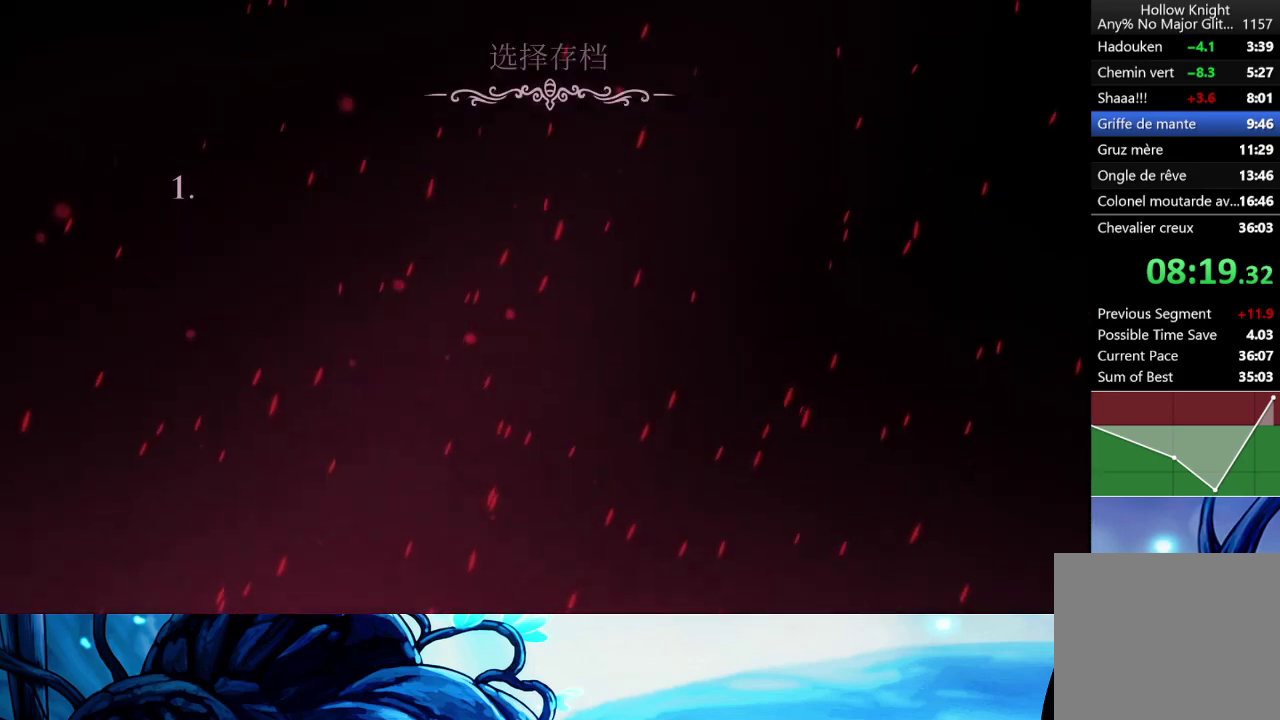
{"buttons": [], "left_stick": "center", "right_stick": "center", "events": [[50, "A", "up"], [83, "X", "up"], [133, "A", "down"], [150, "X", "down"], [233, "X", "up"], [350, "A", "up"], [350, "X", "down"], [433, "A", "down"], [433, "X", "up"], [483, "A", "up"]]}
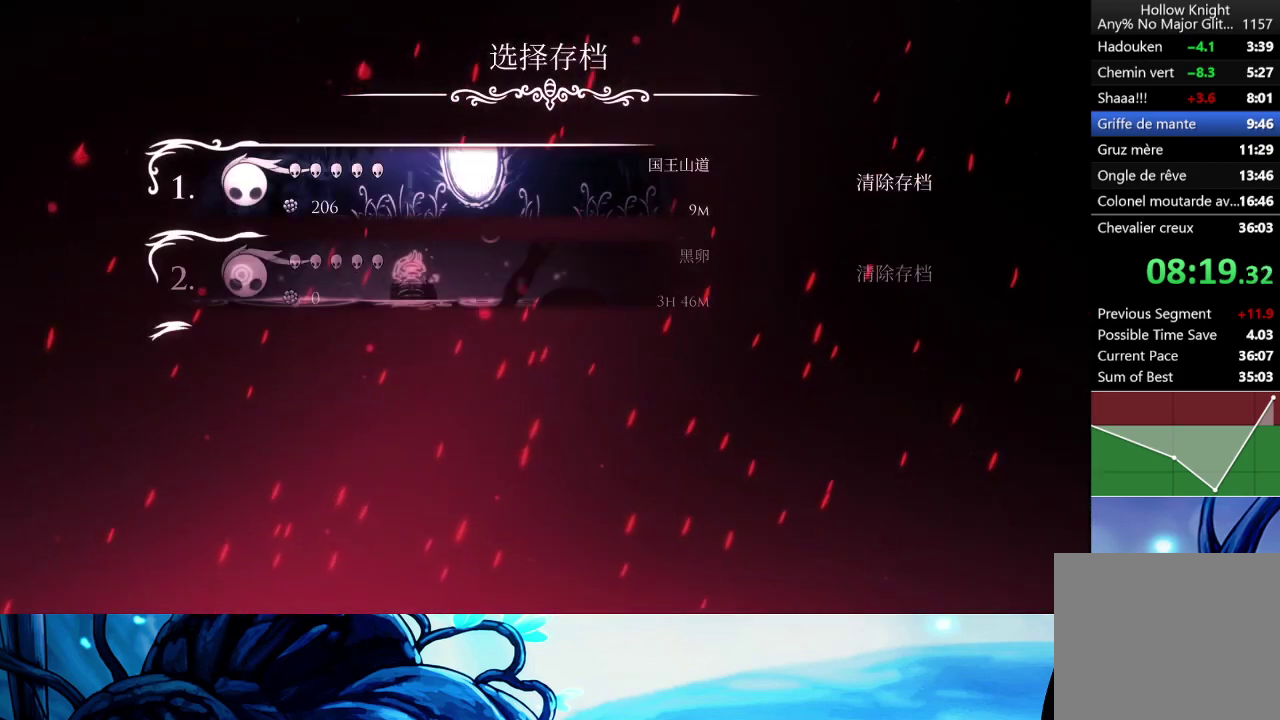
{"buttons": [], "left_stick": "center", "right_stick": "center", "events": [[33, "X", "down"], [83, "A", "down"], [100, "X", "up"], [133, "A", "up"], [200, "X", "down"], [217, "A", "down"], [300, "A", "up"], [300, "X", "up"], [350, "X", "down"], [483, "X", "up"]]}
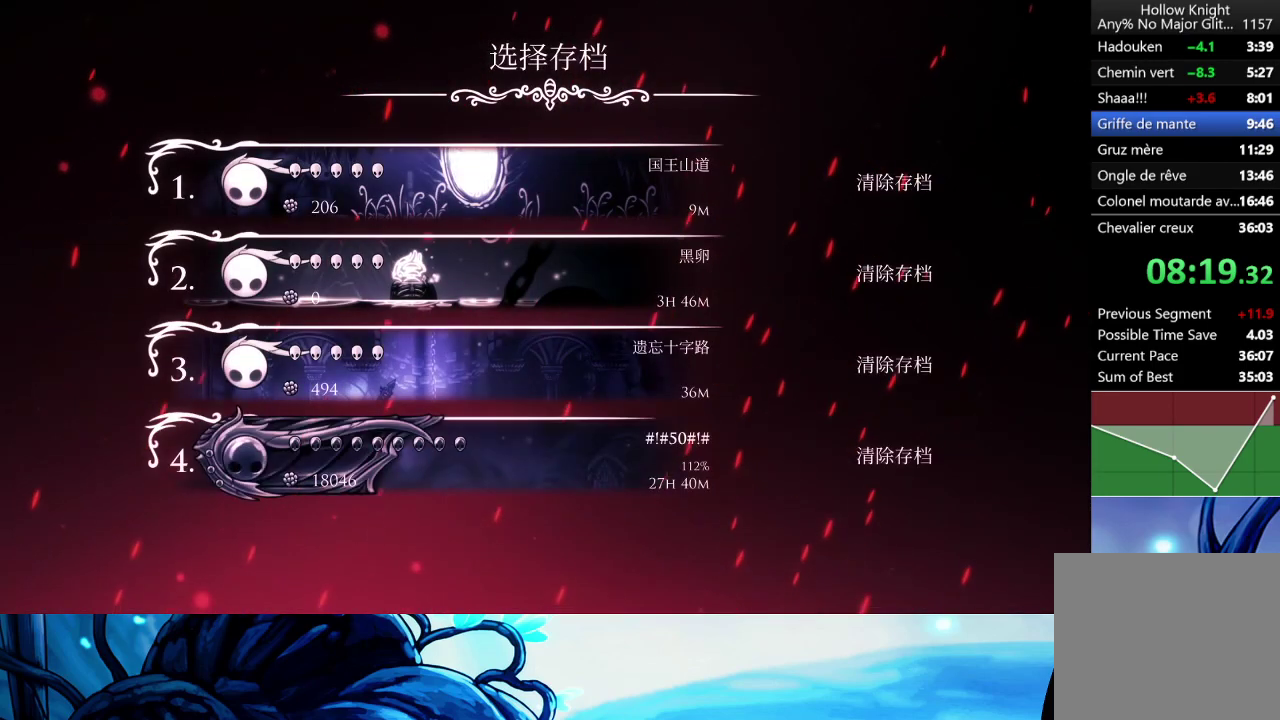
{"buttons": ["A", "X"], "left_stick": "center", "right_stick": "center", "events": [[33, "A", "down"], [83, "A", "up"], [83, "X", "down"], [167, "X", "up"], [200, "A", "down"], [233, "X", "down"], [267, "A", "up"], [350, "A", "down"], [417, "A", "up"], [500, "A", "down"]]}
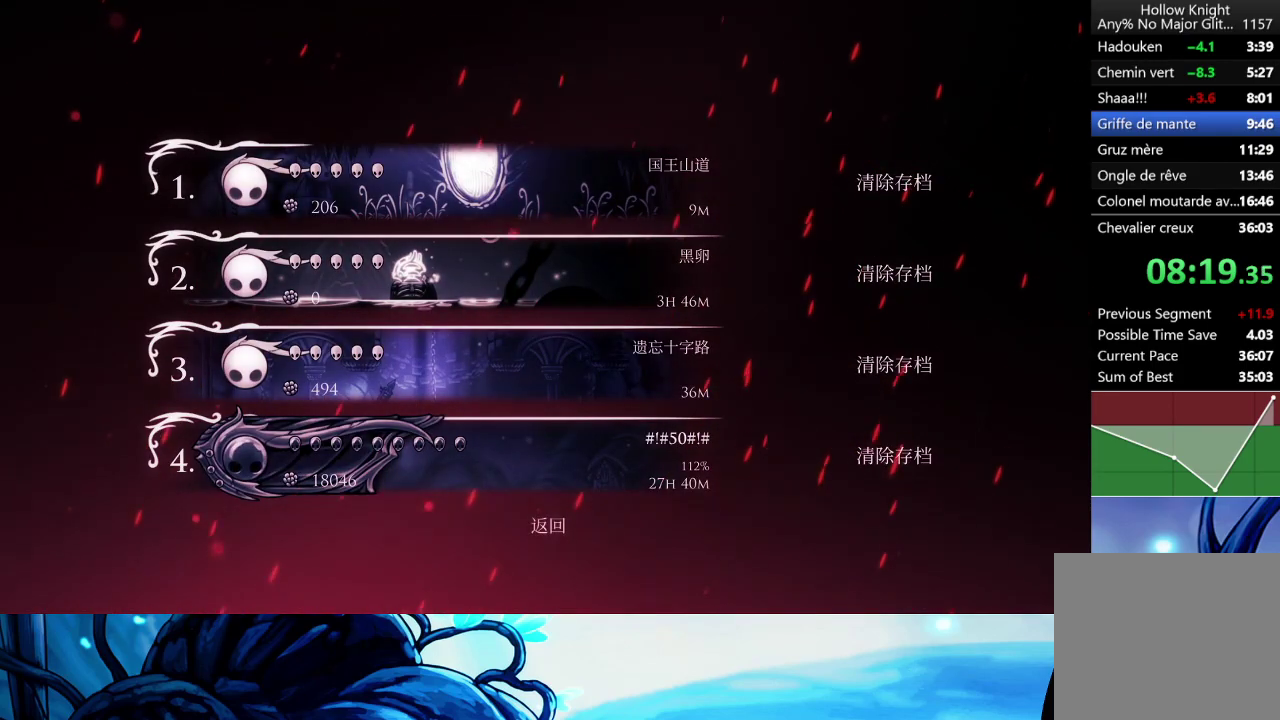
{"buttons": [], "left_stick": "center", "right_stick": "center", "events": [[33, "X", "up"], [67, "A", "up"], [150, "A", "down"], [200, "A", "up"]]}
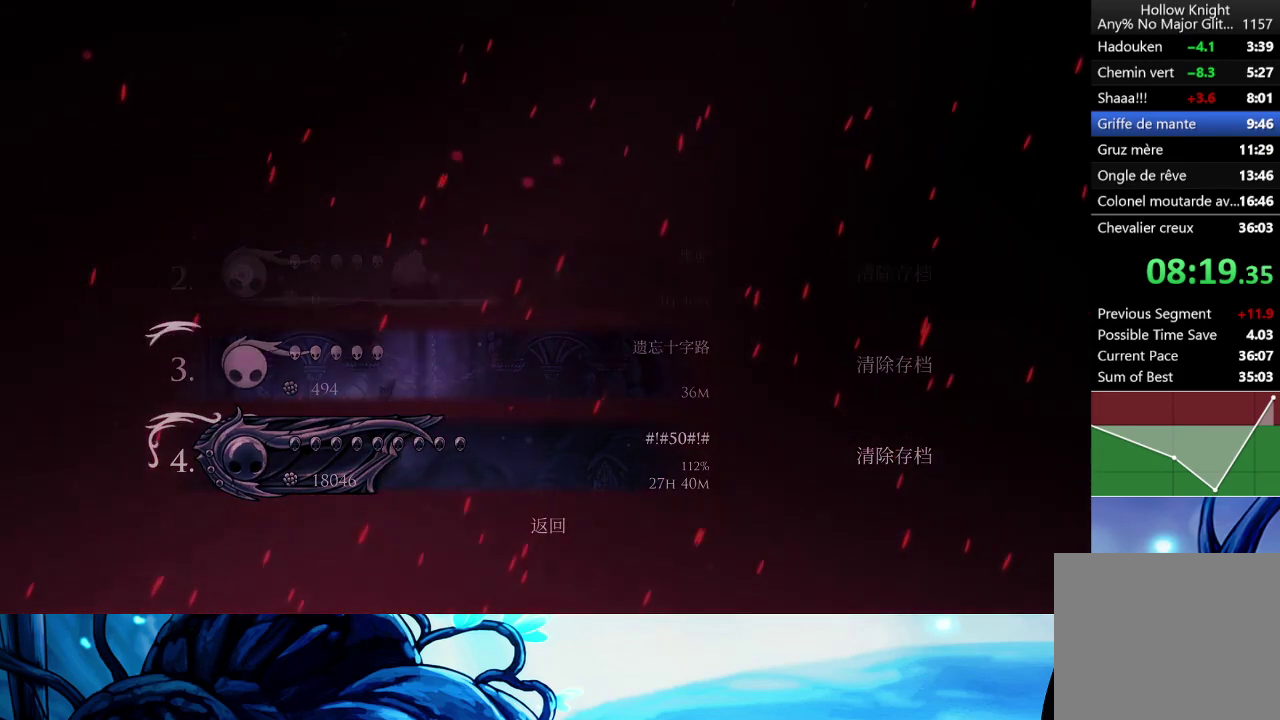
{"buttons": [], "left_stick": "center", "right_stick": "center", "events": []}
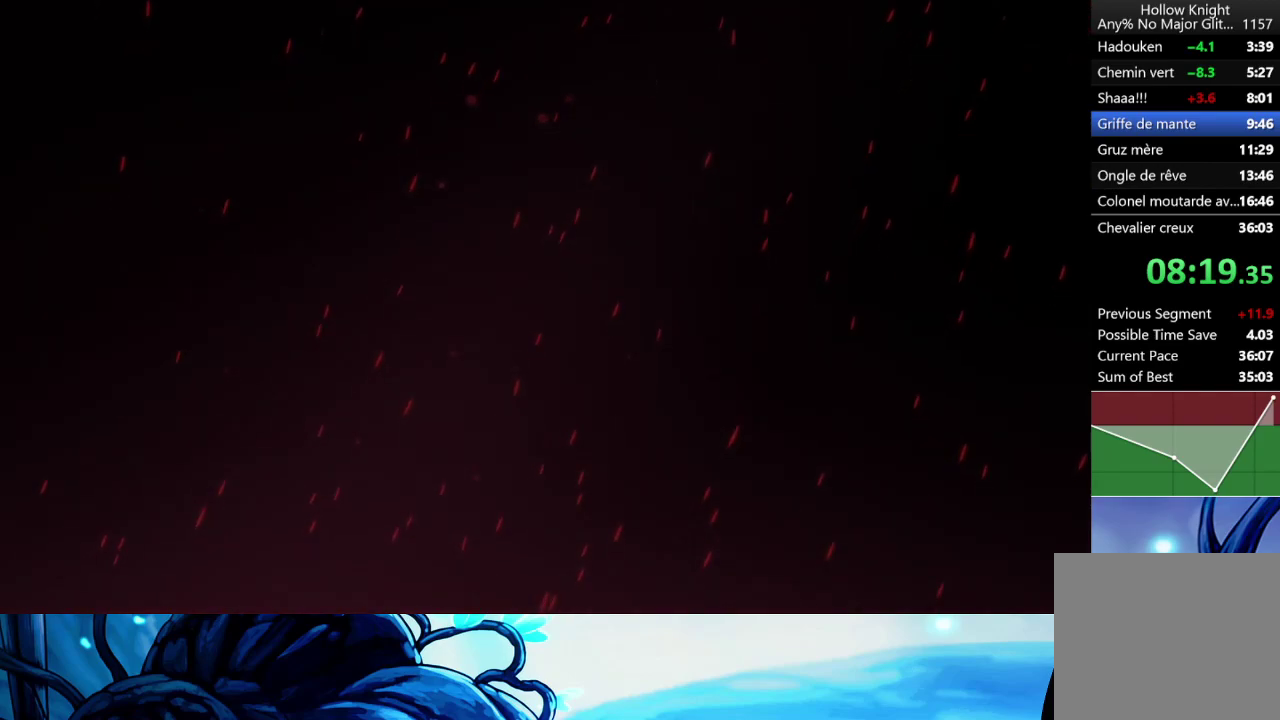
{"buttons": [], "left_stick": "center", "right_stick": "center", "events": []}
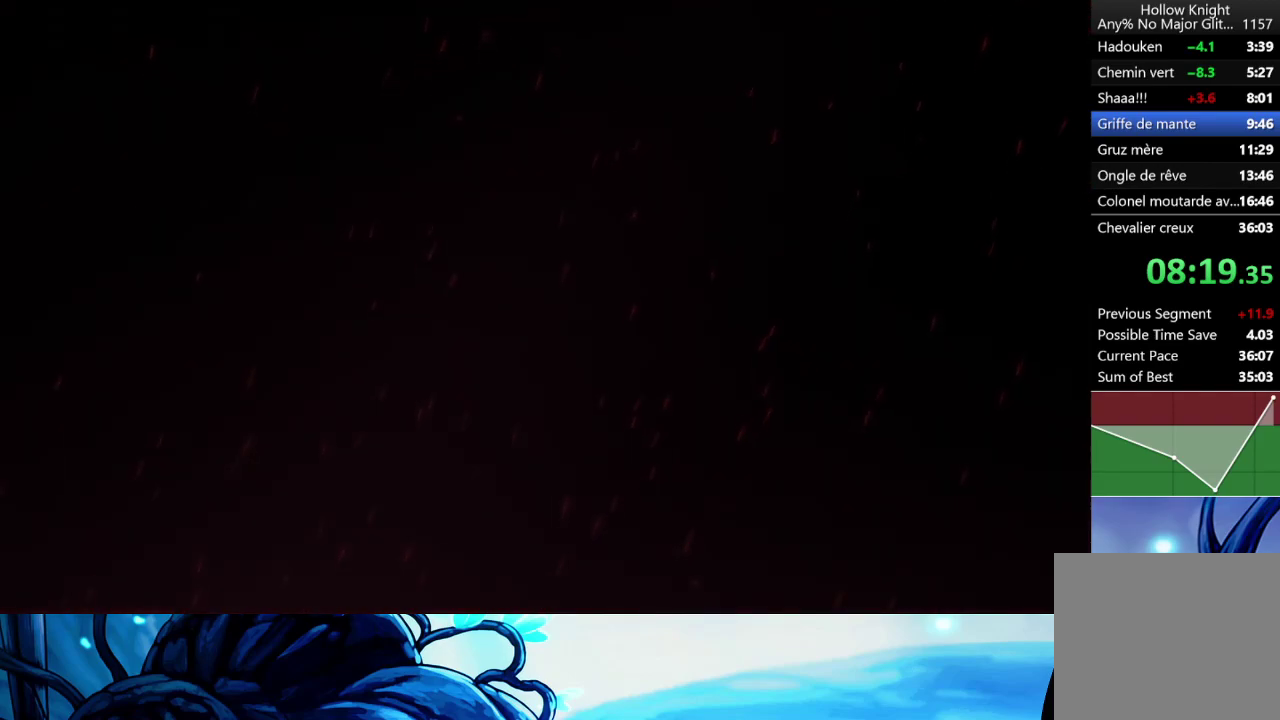
{"buttons": [], "left_stick": "center", "right_stick": "center", "events": []}
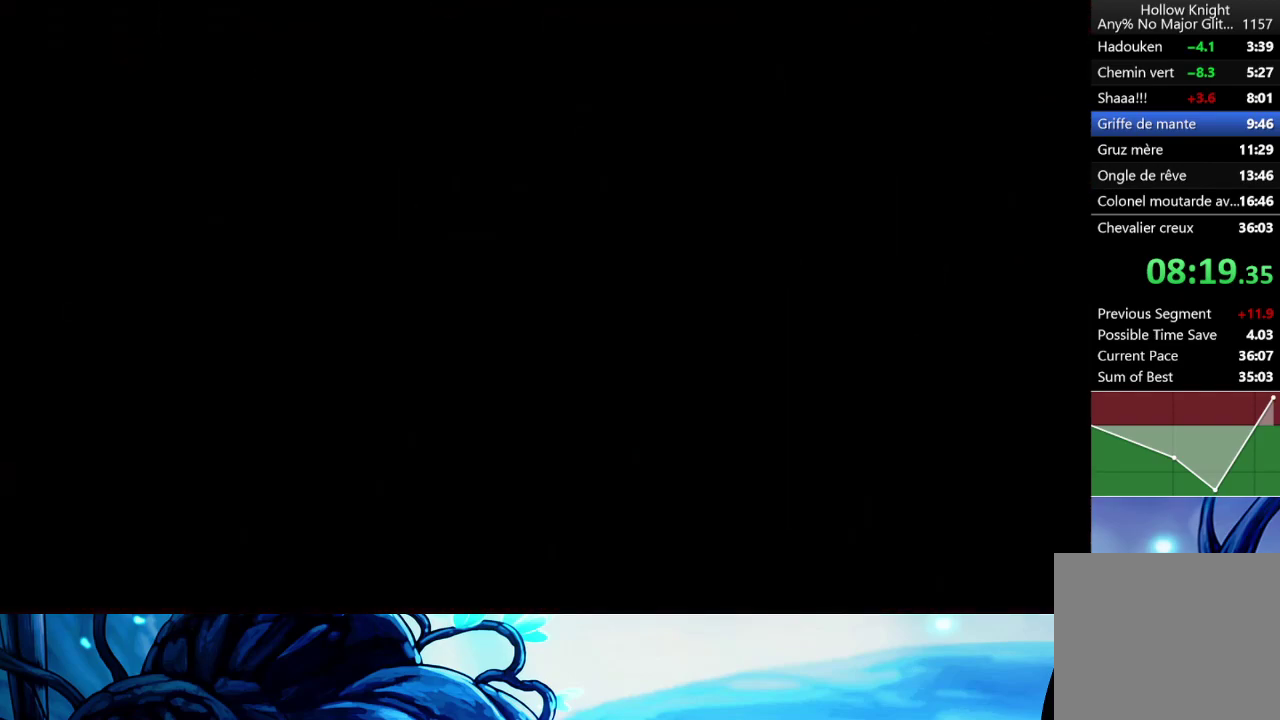
{"buttons": [], "left_stick": "center", "right_stick": "center", "events": []}
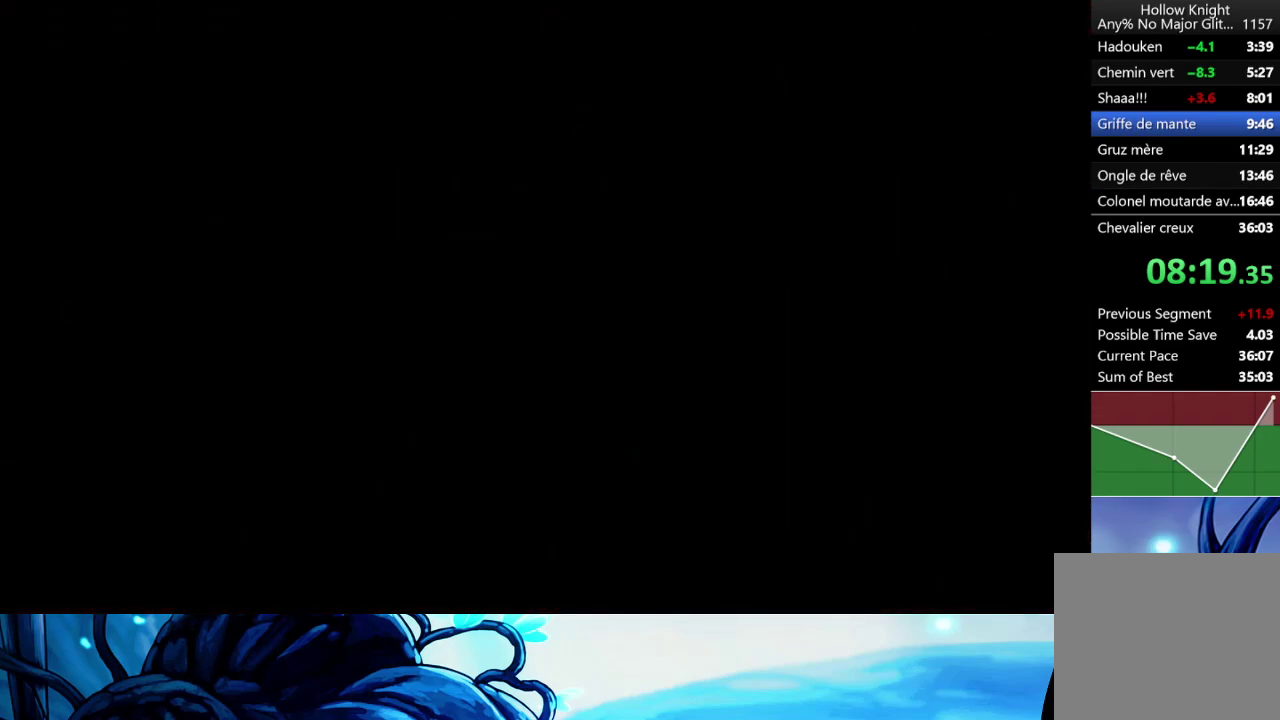
{"buttons": [], "left_stick": "center", "right_stick": "center", "events": []}
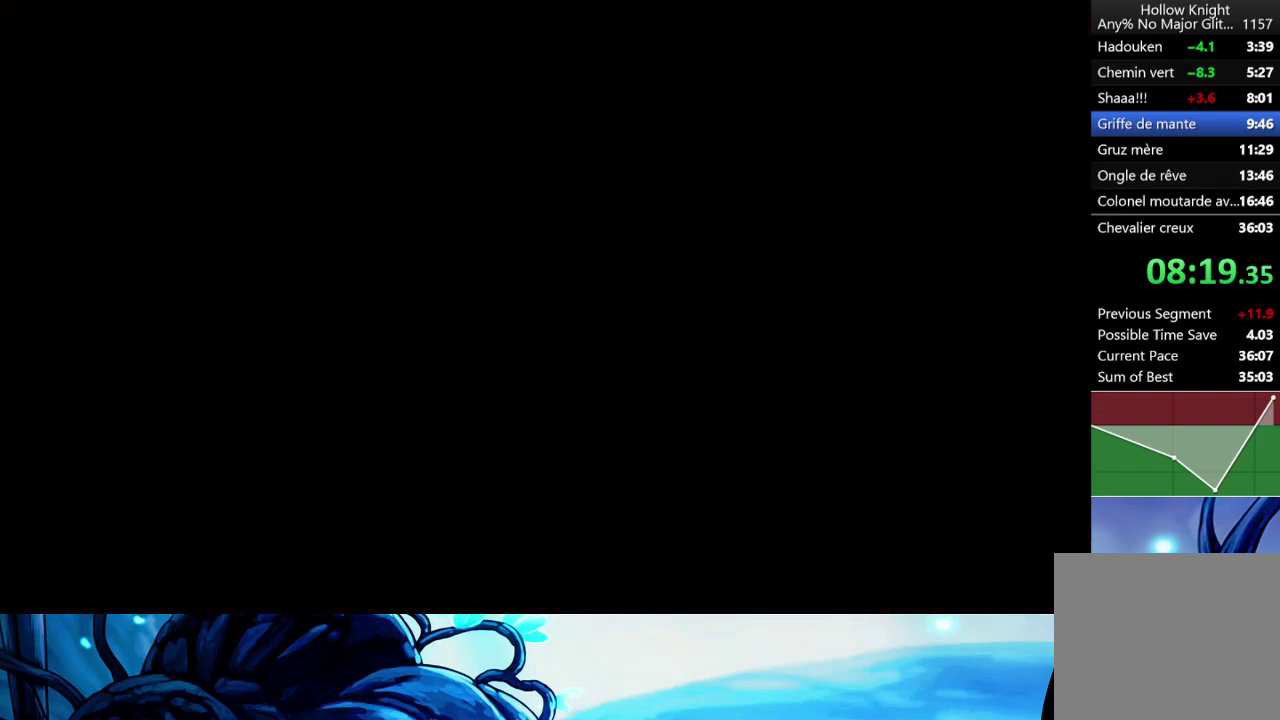
{"buttons": [], "left_stick": "center", "right_stick": "center", "events": []}
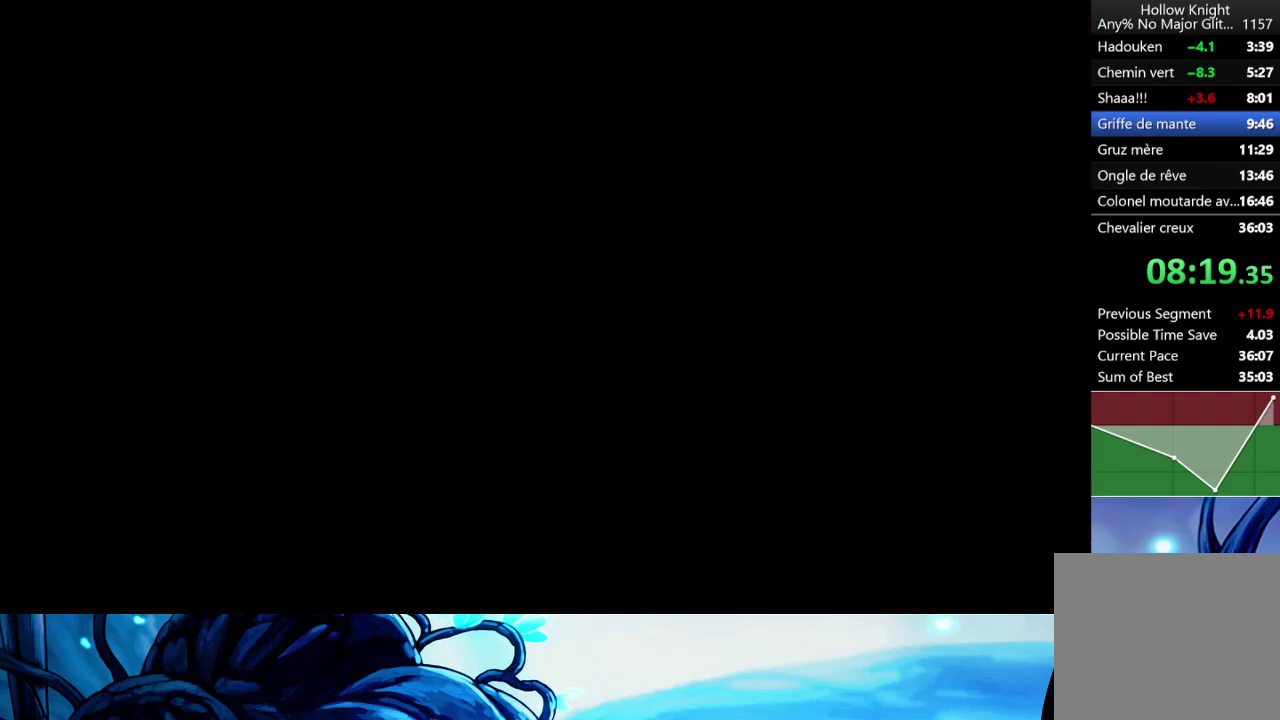
{"buttons": [], "left_stick": "center", "right_stick": "center", "events": []}
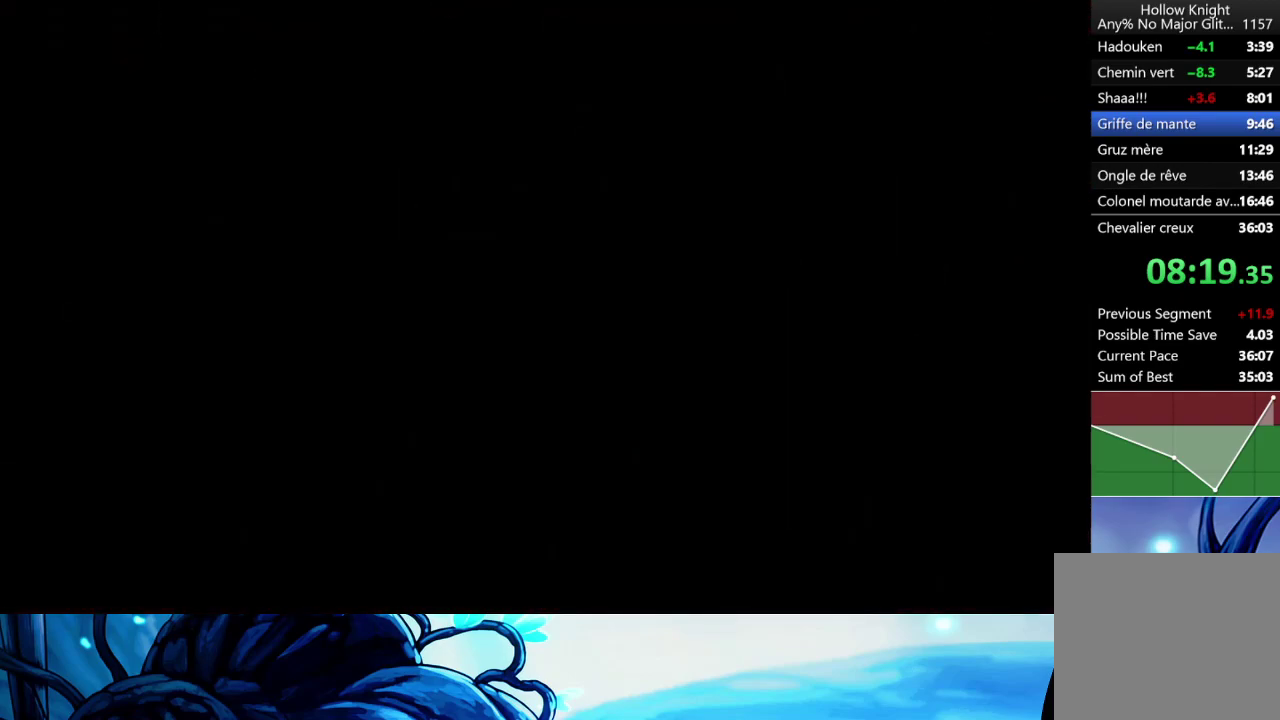
{"buttons": [], "left_stick": "center", "right_stick": "center", "events": []}
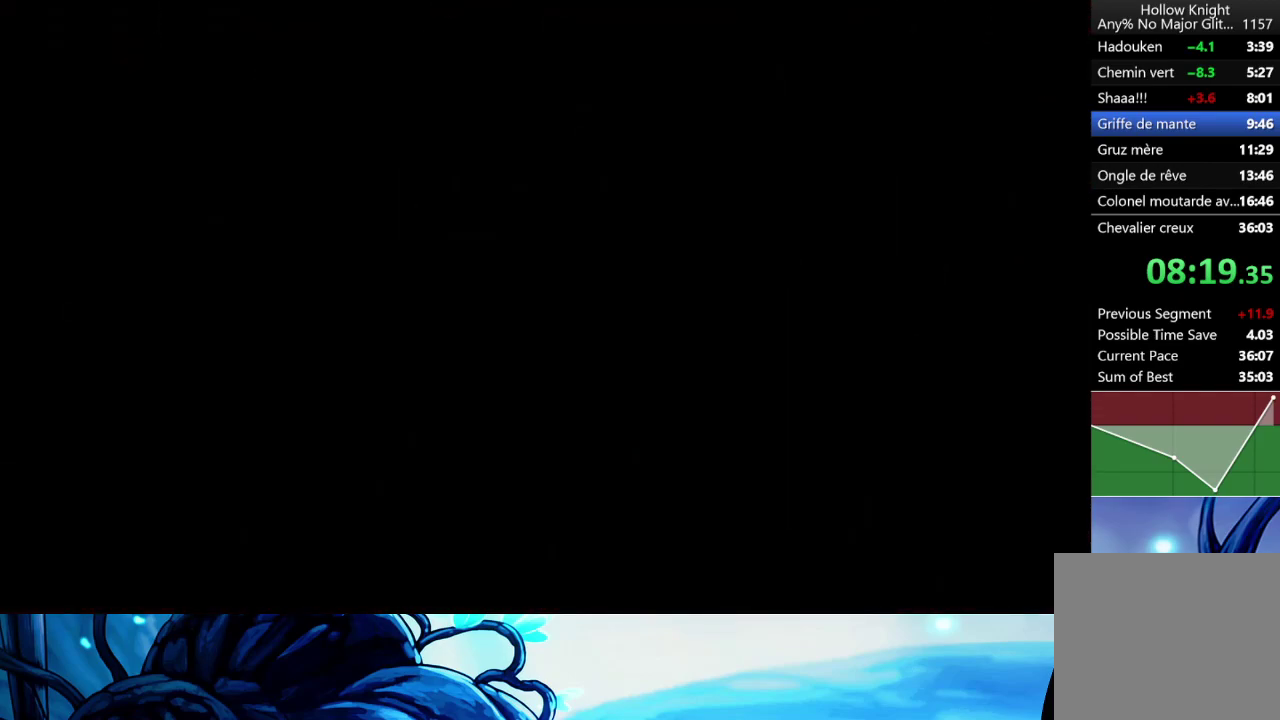
{"buttons": ["A"], "left_stick": "center", "right_stick": "center", "events": [[167, "X", "down"], [250, "A", "down"], [250, "X", "up"], [300, "A", "up"], [350, "X", "down"], [367, "A", "down"], [433, "A", "up"], [450, "X", "up"], [500, "A", "down"]]}
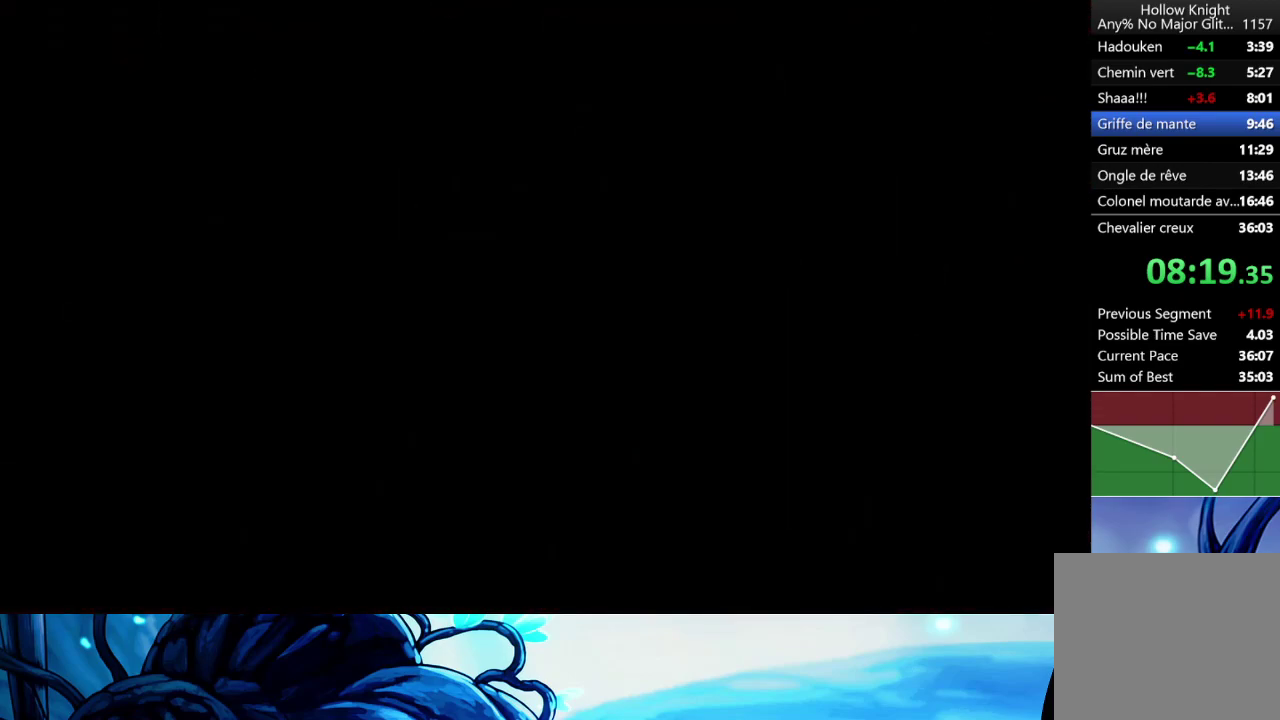
{"buttons": [], "left_stick": "center", "right_stick": "center", "events": [[50, "X", "down"], [67, "A", "up"], [133, "A", "down"], [133, "X", "up"], [217, "A", "up"], [217, "X", "down"], [267, "A", "down"], [300, "X", "up"], [350, "A", "up"], [400, "X", "down"], [417, "A", "down"], [483, "A", "up"], [483, "X", "up"]]}
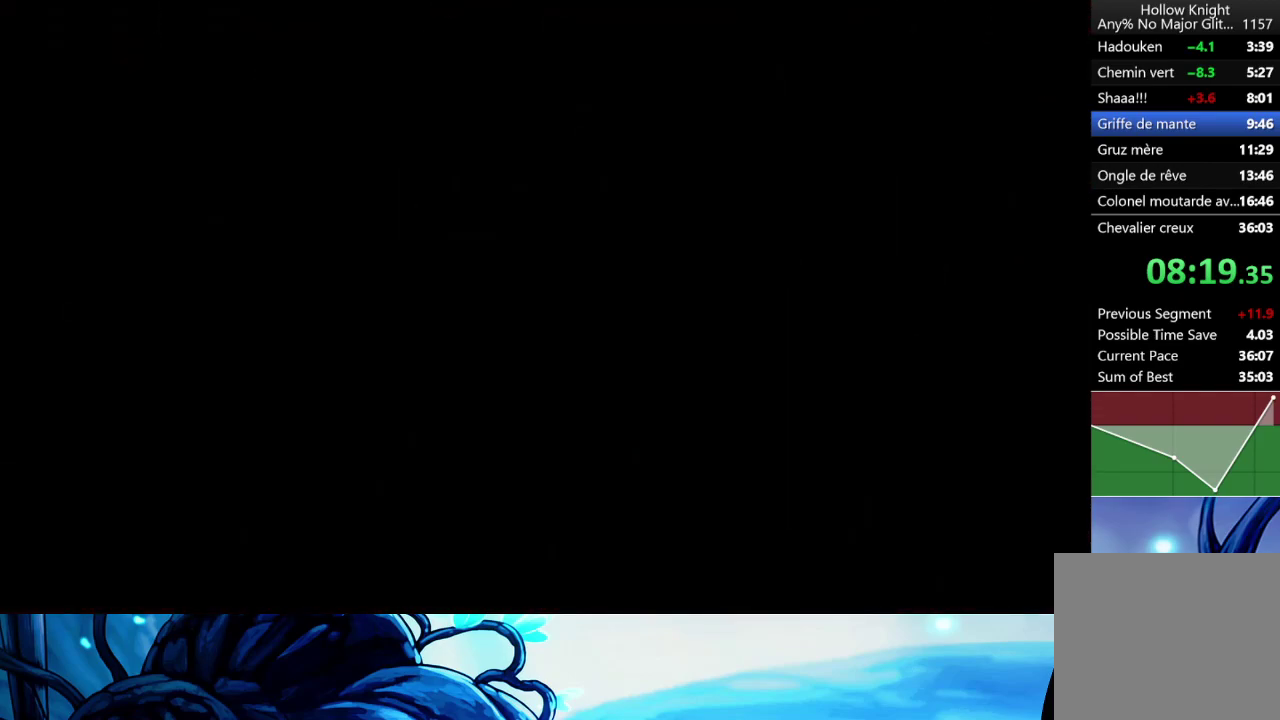
{"buttons": ["A", "X"], "left_stick": "center", "right_stick": "center", "events": [[67, "A", "down"], [67, "X", "down"], [133, "A", "up"], [150, "X", "up"], [217, "A", "down"], [250, "X", "down"], [300, "A", "up"], [333, "X", "up"], [367, "A", "down"], [433, "X", "down"], [450, "A", "up"], [500, "A", "down"]]}
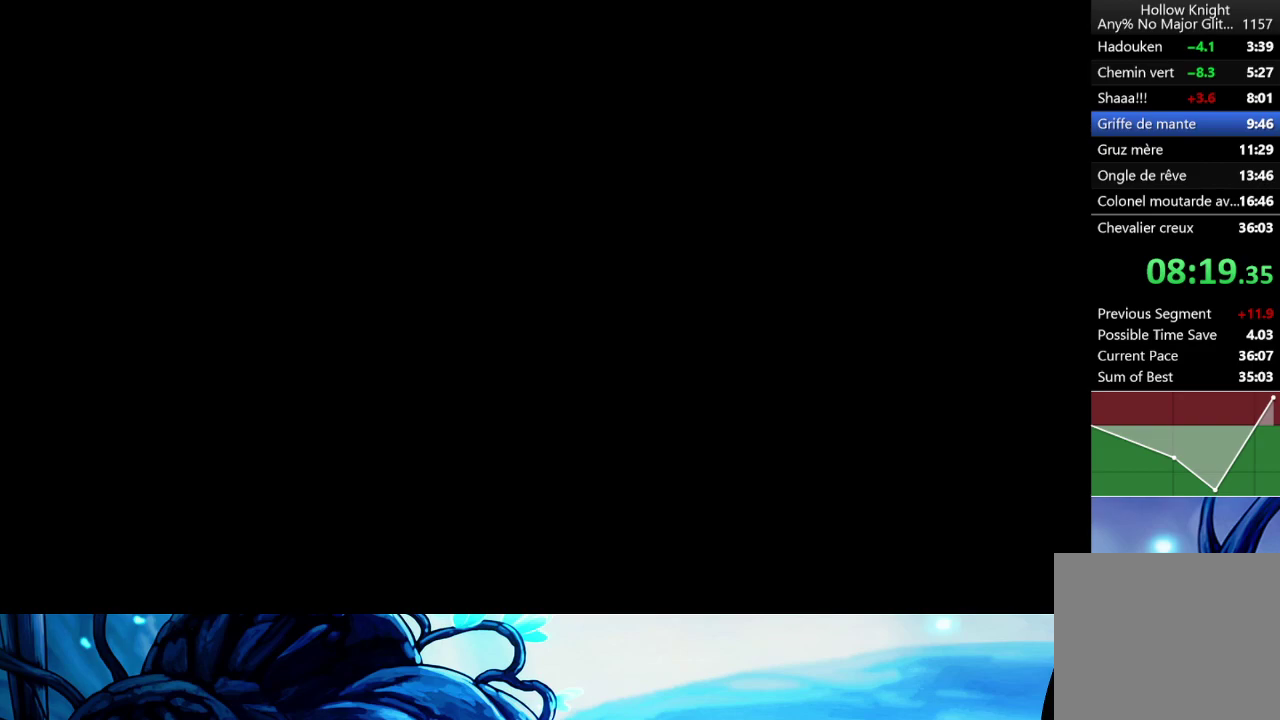
{"buttons": ["X"], "left_stick": "center", "right_stick": "center", "events": [[50, "A", "up"], [50, "X", "up"], [117, "X", "down"], [133, "A", "down"], [200, "A", "up"], [233, "X", "up"], [283, "A", "down"], [317, "X", "down"], [333, "A", "up"], [417, "A", "down"], [433, "X", "up"], [483, "A", "up"], [483, "X", "down"]]}
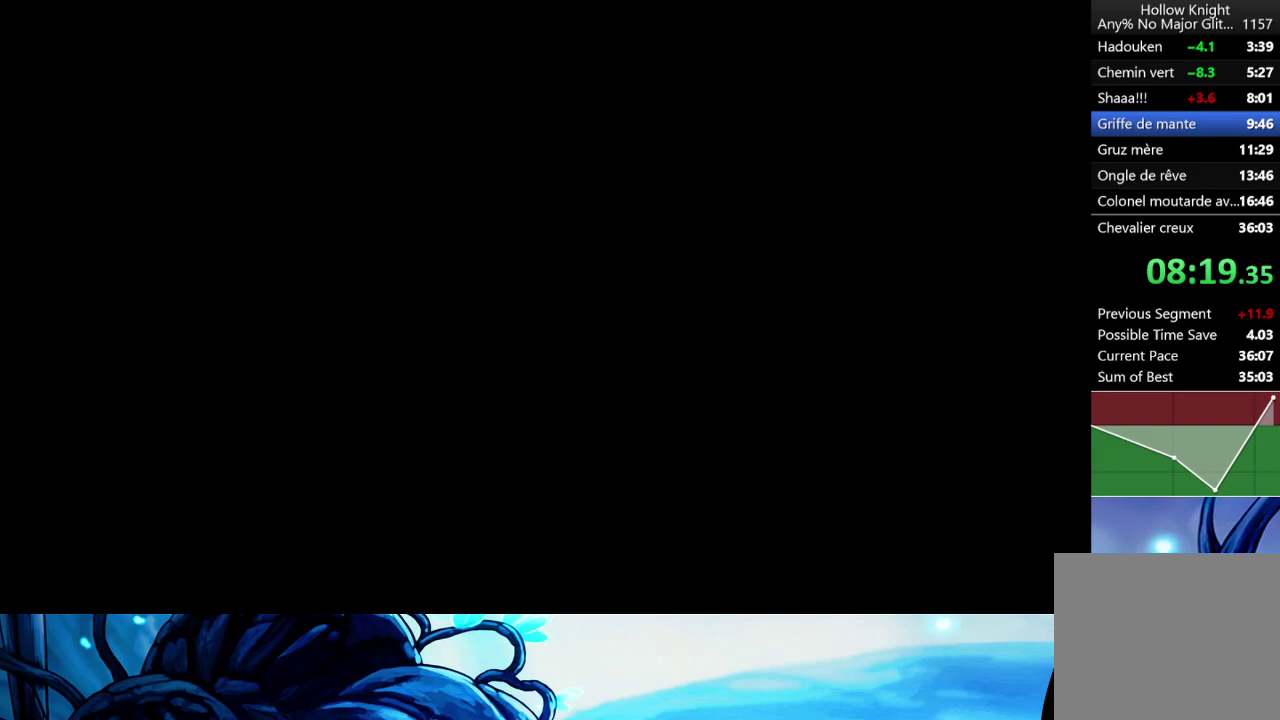
{"buttons": ["X"], "left_stick": "center", "right_stick": "center", "events": [[67, "A", "down"], [133, "A", "up"], [217, "A", "down"], [350, "X", "up"], [433, "A", "up"], [433, "X", "down"]]}
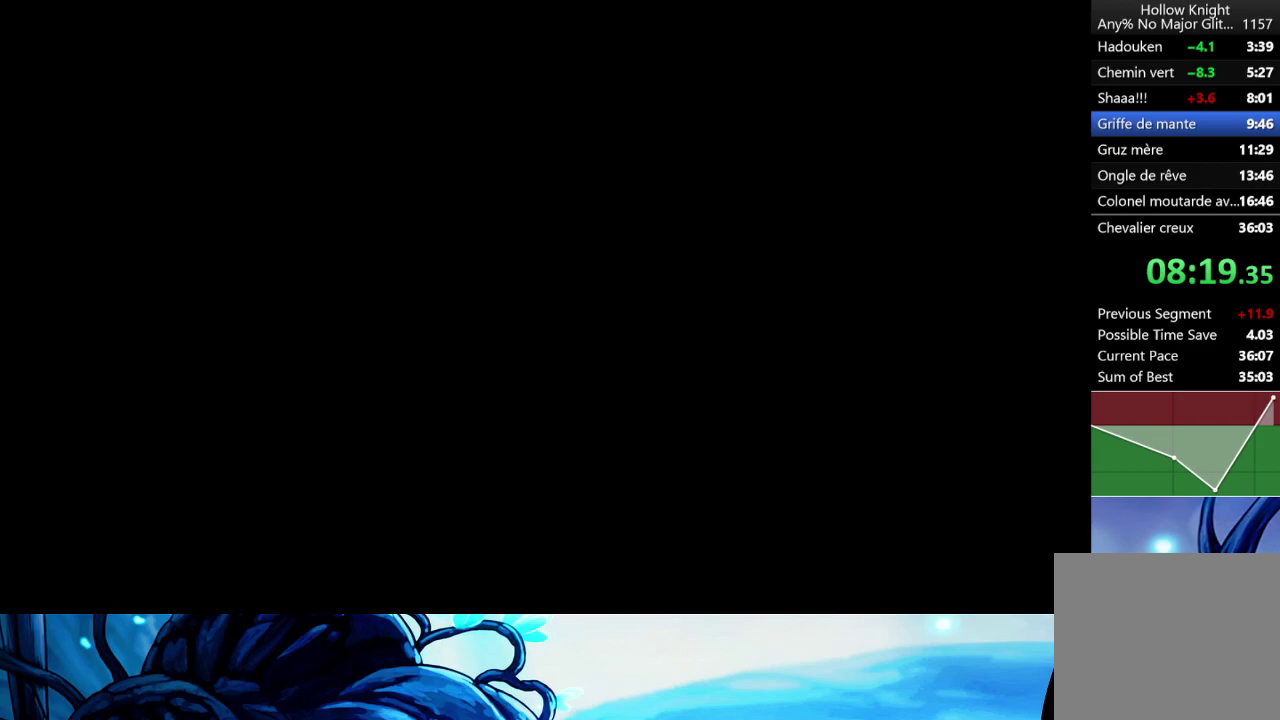
{"buttons": ["A", "X"], "left_stick": "center", "right_stick": "center", "events": [[33, "A", "down"], [50, "X", "up"], [117, "A", "up"], [133, "X", "down"], [200, "A", "down"], [200, "X", "up"], [250, "X", "down"], [267, "A", "up"], [333, "A", "down"], [383, "X", "up"], [400, "A", "up"], [433, "X", "down"], [483, "A", "down"]]}
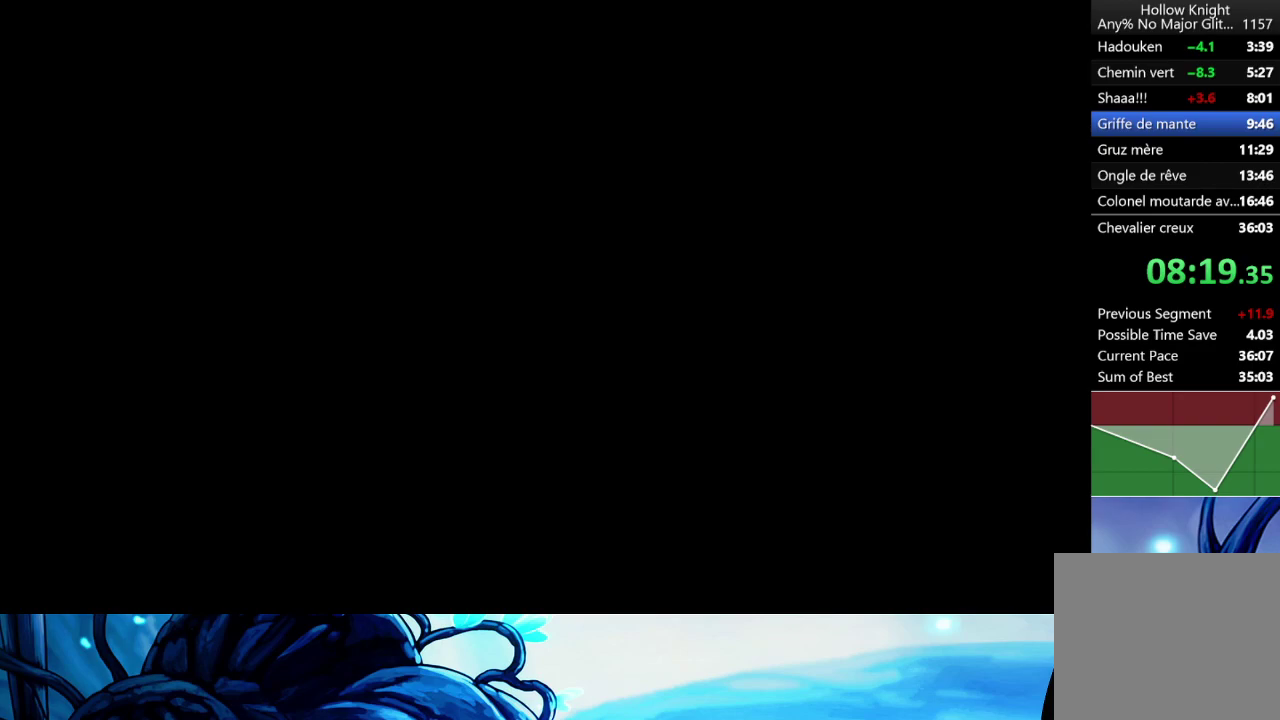
{"buttons": [], "left_stick": "center", "right_stick": "center", "events": [[17, "X", "up"], [67, "A", "up"], [133, "A", "down"], [183, "A", "up"], [183, "X", "down"], [283, "A", "down"], [283, "X", "up"], [367, "A", "up"], [417, "A", "down"], [417, "X", "down"], [483, "X", "up"], [500, "A", "up"]]}
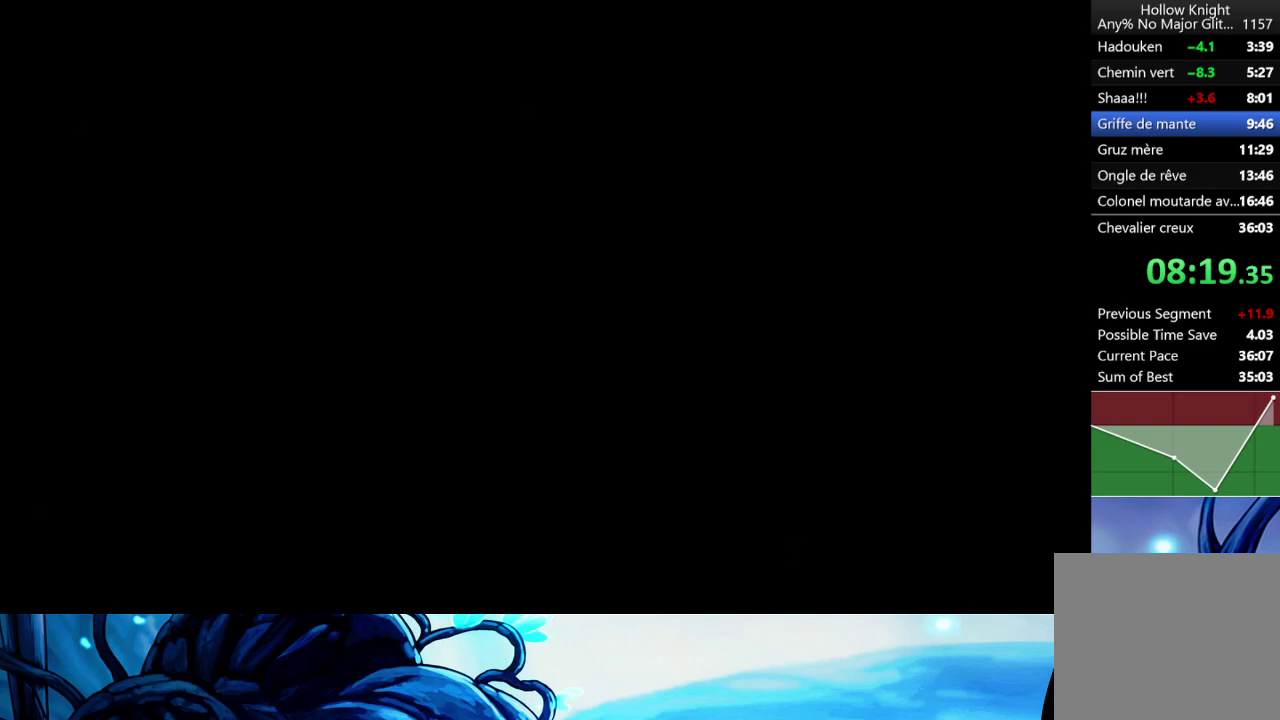
{"buttons": ["X"], "left_stick": "center", "right_stick": "center", "events": [[33, "X", "down"], [83, "A", "down"], [117, "X", "up"], [167, "A", "up"], [250, "A", "down"], [267, "X", "down"], [300, "A", "up"], [367, "X", "up"], [400, "A", "down"], [467, "A", "up"], [467, "X", "down"]]}